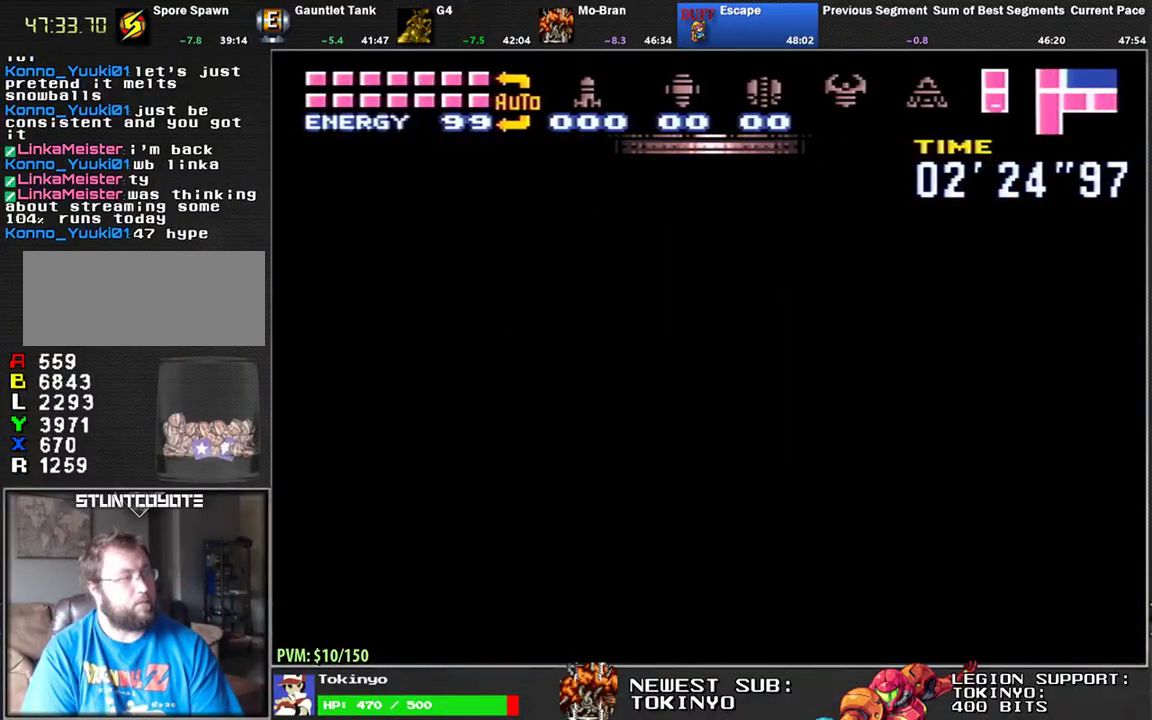
Gameplay with a controller (Nintendo layout); each line is a JSON object with the inputs held at the frame after it. "events" lists button and stick changes between this image and that frame as [ms after this image, input, new state], when the widget could be followed in between. Not read: B L3 R1 R3.
{"buttons": ["L1", "DPAD_RIGHT"], "events": [[17, "L1", "down"]]}
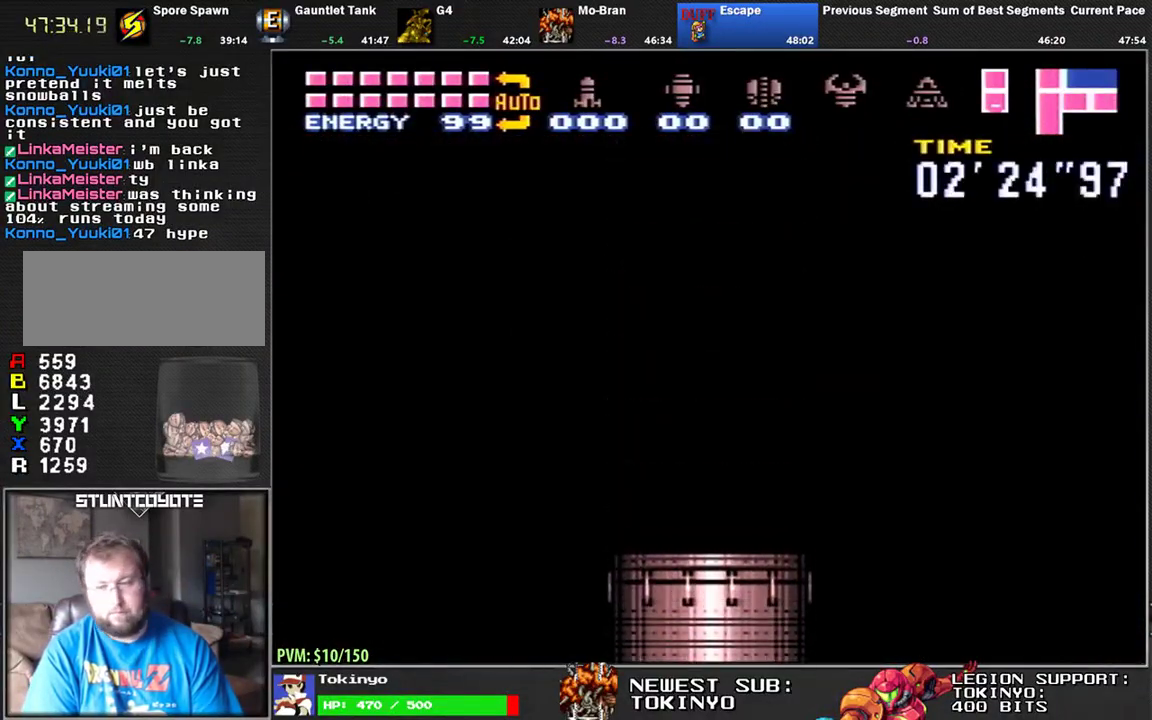
{"buttons": ["L1", "DPAD_RIGHT"], "events": []}
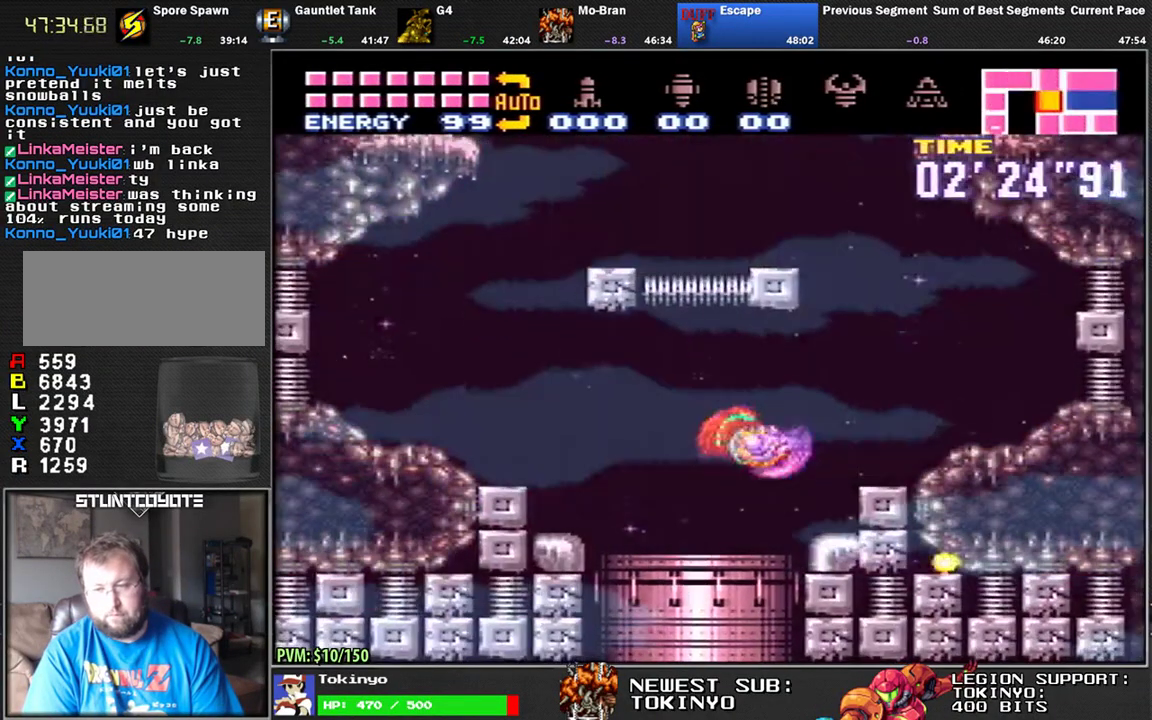
{"buttons": ["L1", "DPAD_LEFT"], "events": [[267, "DPAD_RIGHT", "up"], [317, "DPAD_LEFT", "down"], [400, "DPAD_LEFT", "up"], [483, "DPAD_LEFT", "down"]]}
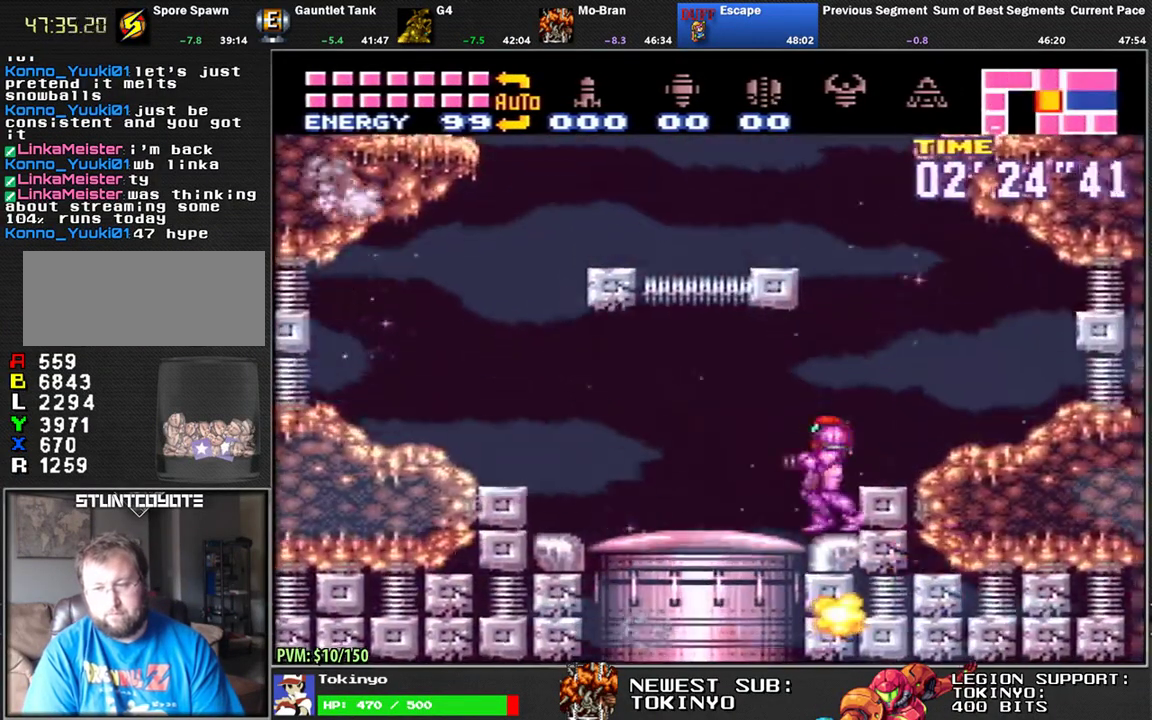
{"buttons": ["L1", "DPAD_LEFT"], "events": [[67, "DPAD_LEFT", "up"], [133, "DPAD_LEFT", "down"], [217, "DPAD_LEFT", "up"], [267, "DPAD_LEFT", "down"]]}
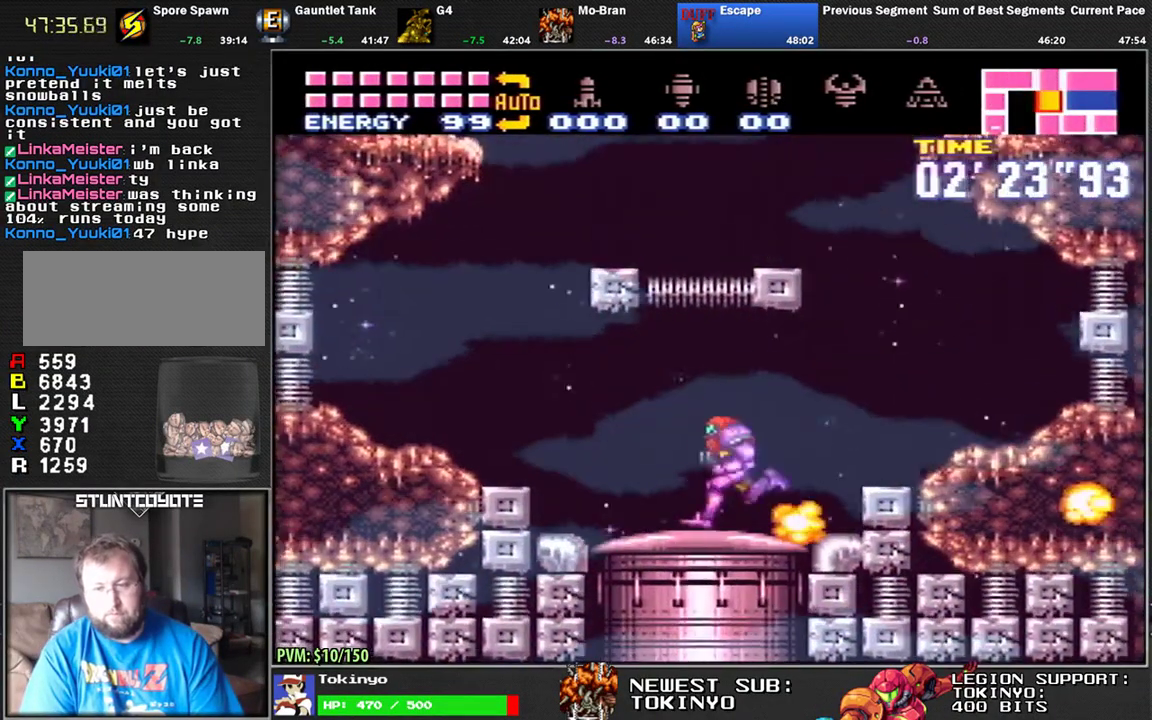
{"buttons": ["L1", "DPAD_RIGHT"], "events": [[250, "DPAD_LEFT", "up"], [317, "DPAD_RIGHT", "down"]]}
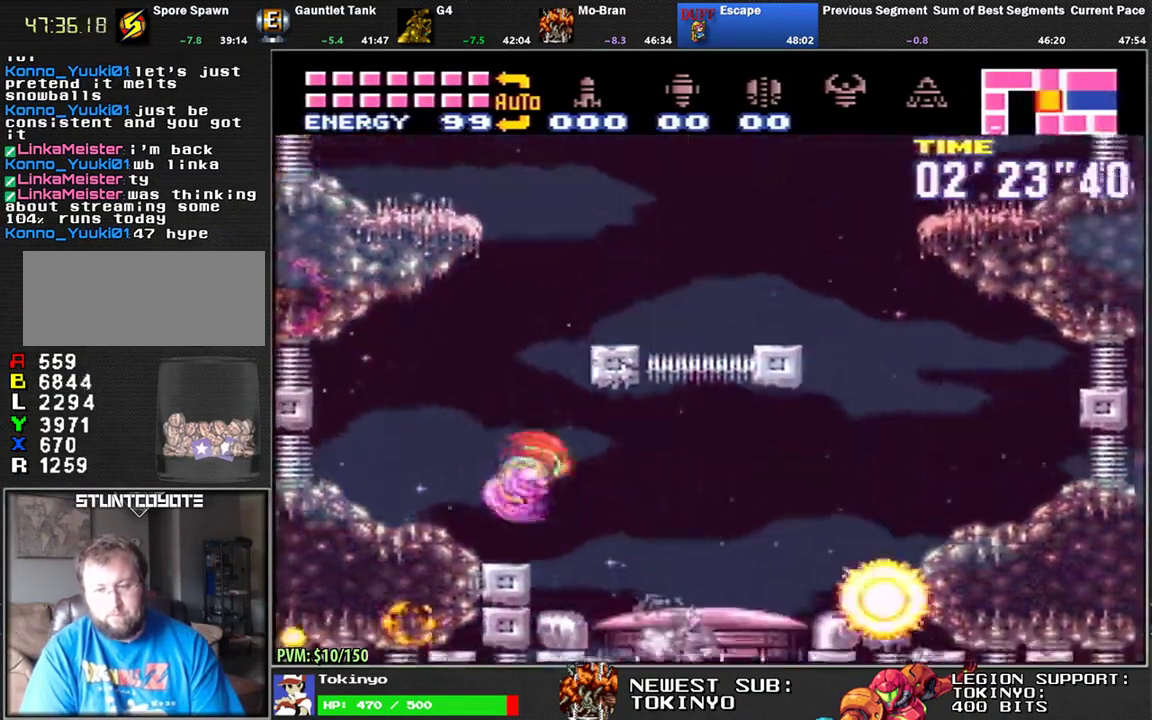
{"buttons": ["L1", "DPAD_UP", "DPAD_RIGHT"], "events": [[500, "DPAD_UP", "down"]]}
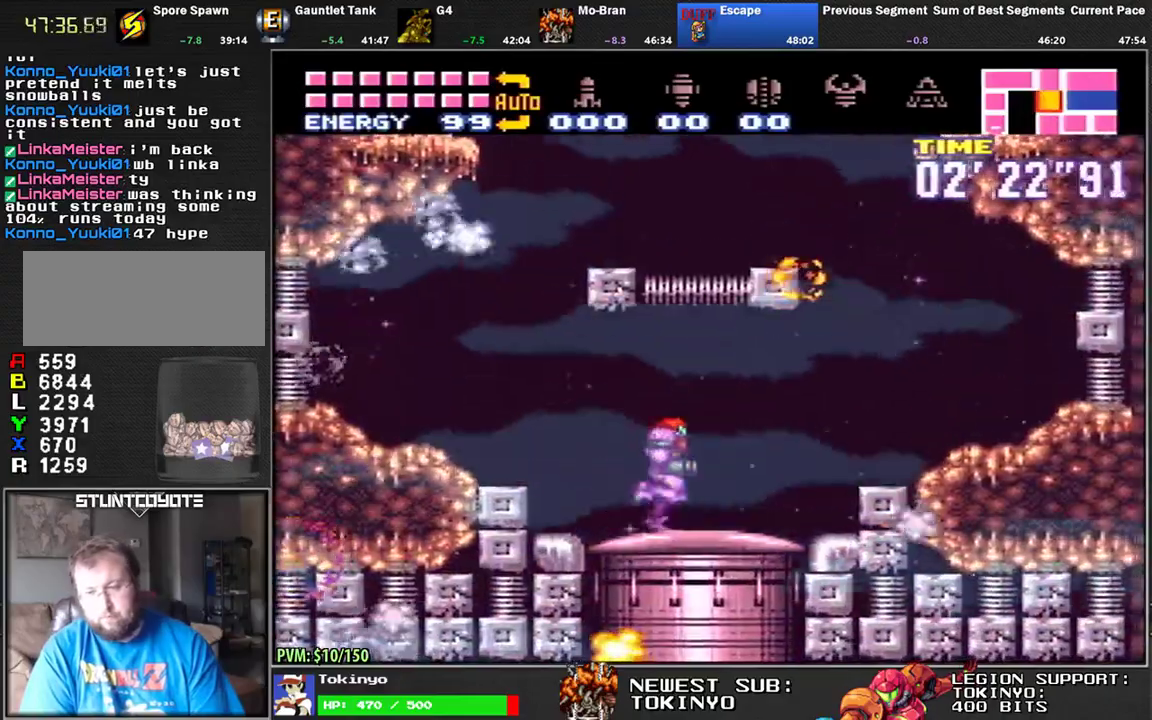
{"buttons": ["L1", "DPAD_UP"], "events": [[117, "DPAD_UP", "up"], [150, "DPAD_DOWN", "down"], [267, "DPAD_DOWN", "up"], [283, "DPAD_RIGHT", "up"], [350, "DPAD_UP", "down"]]}
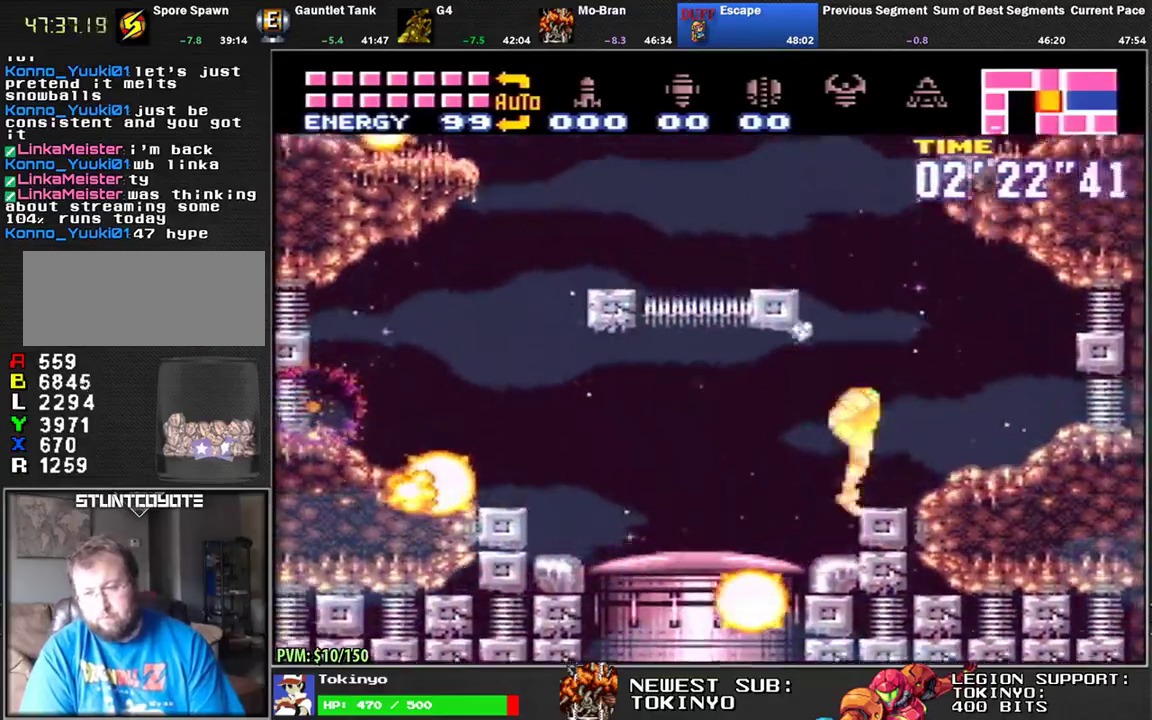
{"buttons": [], "events": [[417, "DPAD_UP", "up"], [500, "L1", "up"]]}
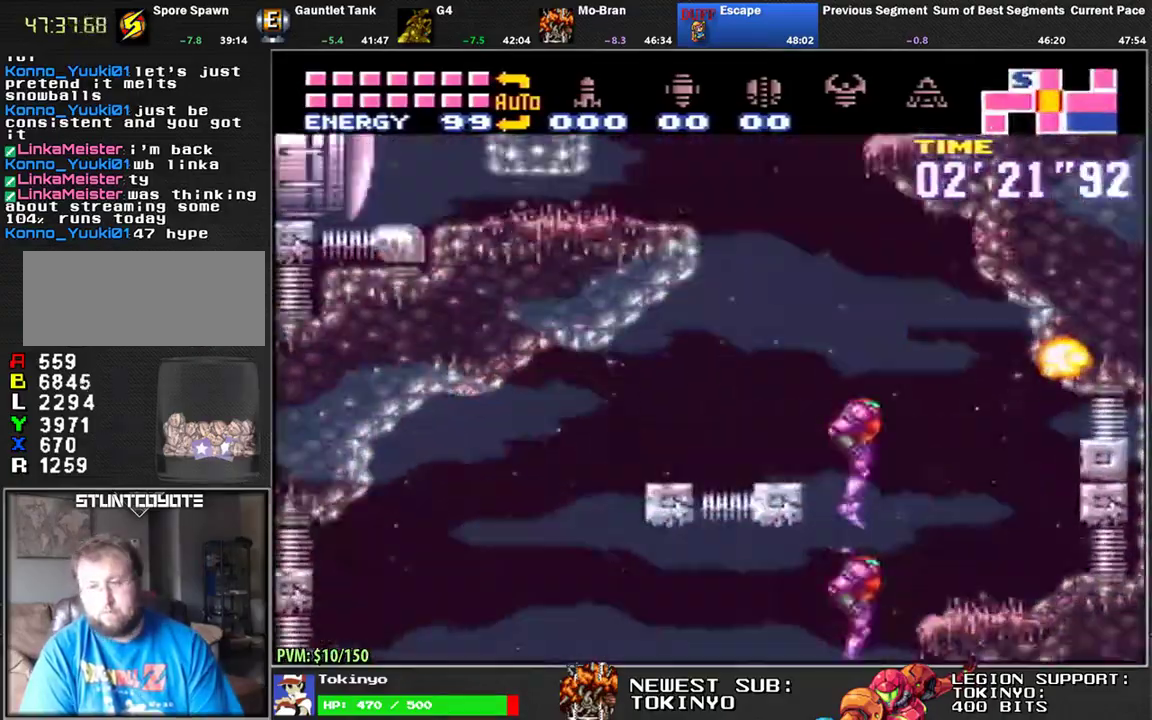
{"buttons": [], "events": []}
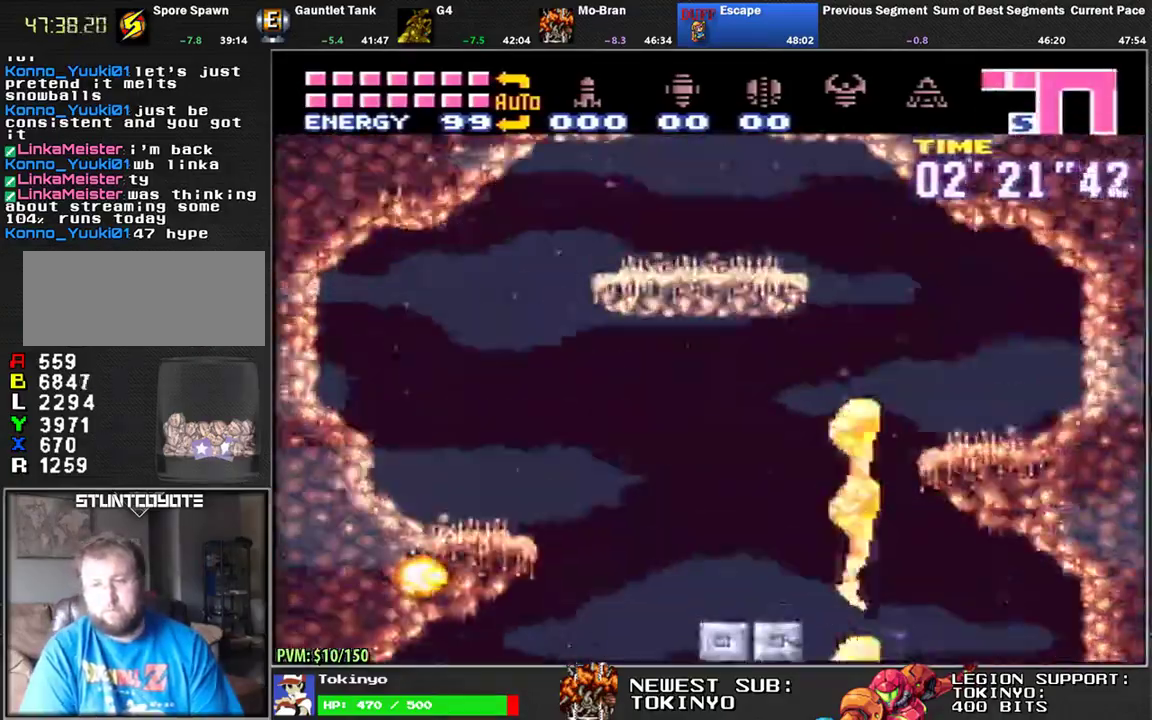
{"buttons": ["L1", "DPAD_LEFT"], "events": [[17, "DPAD_LEFT", "down"], [450, "L1", "down"]]}
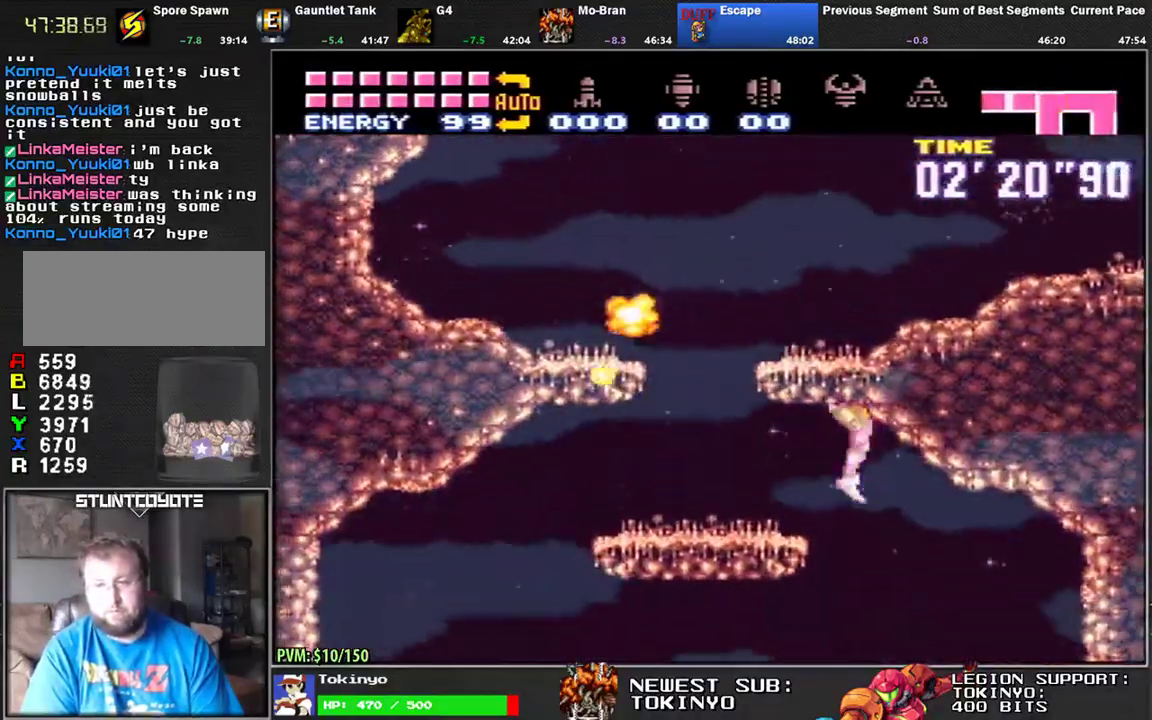
{"buttons": ["L1", "DPAD_LEFT"], "events": [[183, "L1", "up"], [283, "L1", "down"]]}
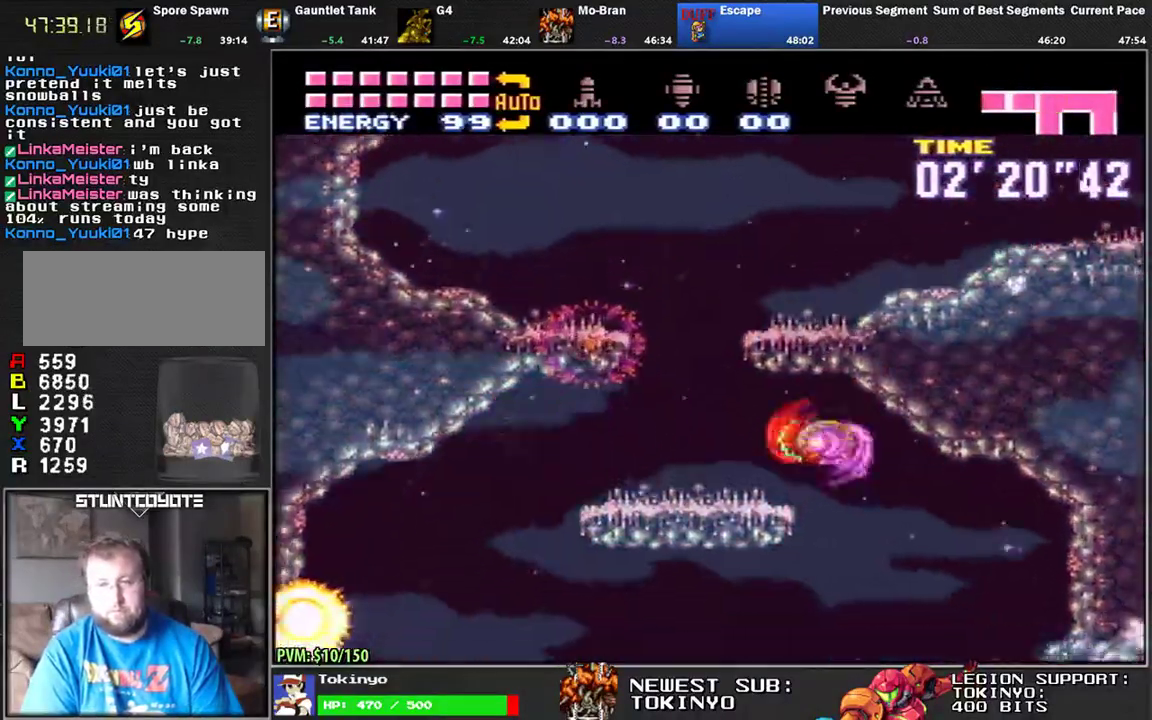
{"buttons": ["L1", "DPAD_RIGHT"], "events": [[267, "DPAD_LEFT", "up"], [333, "DPAD_RIGHT", "down"]]}
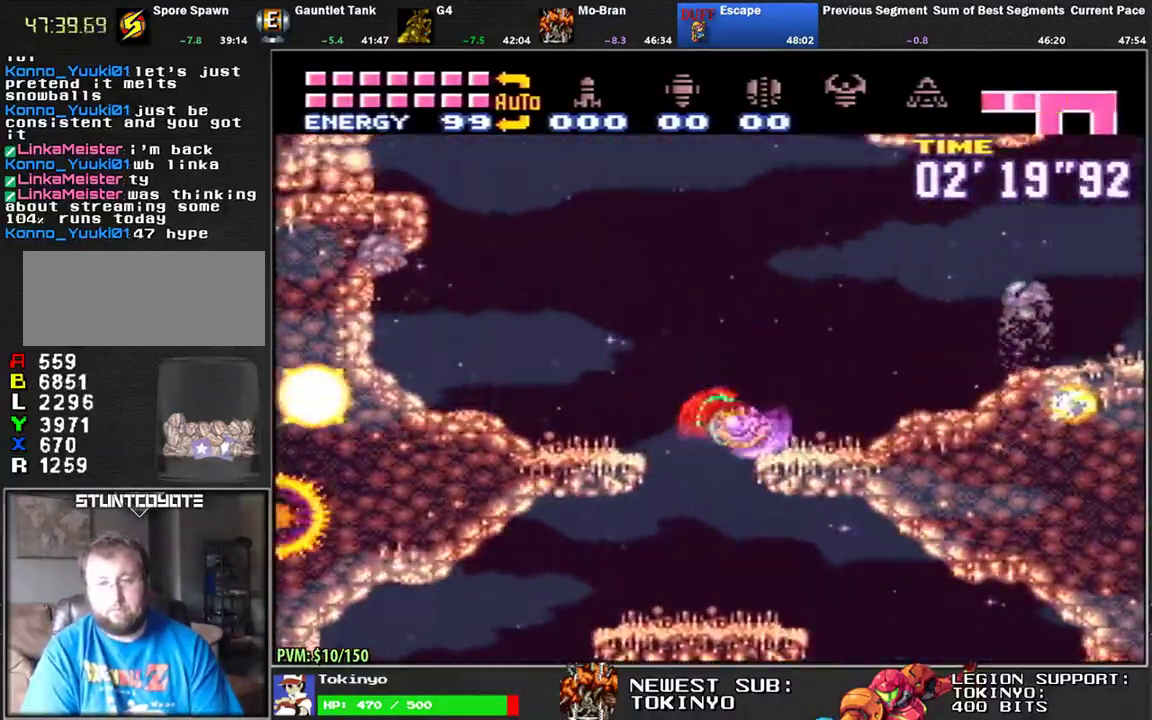
{"buttons": ["L1", "DPAD_RIGHT"], "events": []}
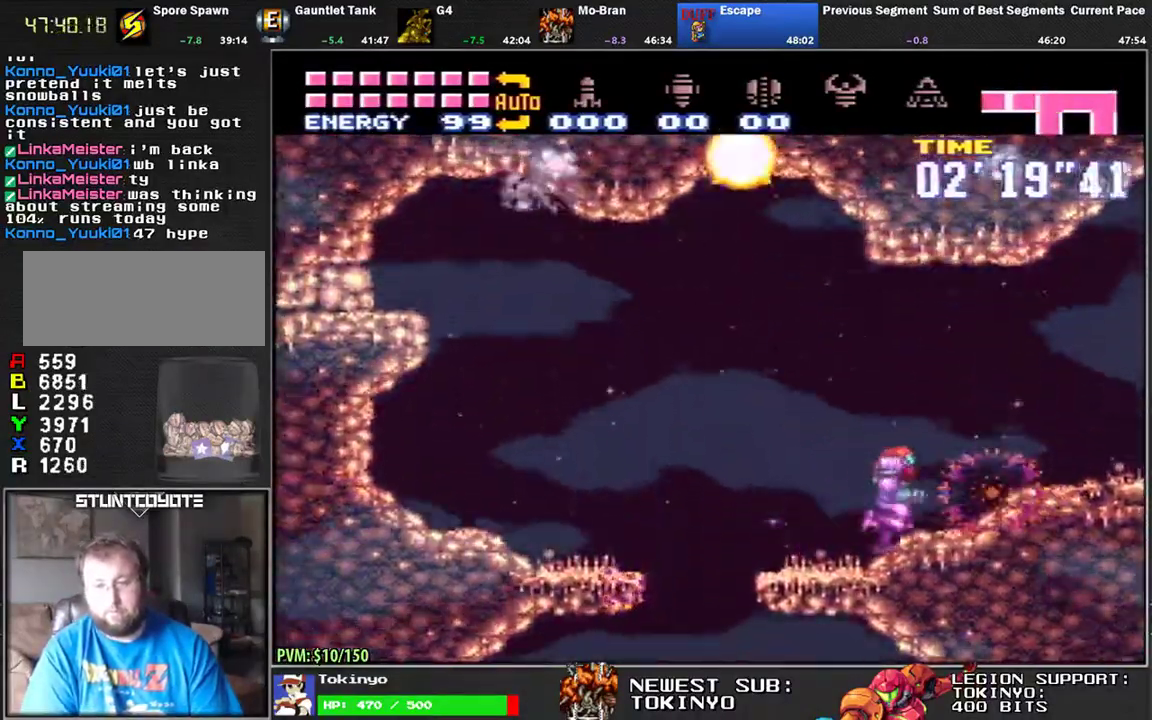
{"buttons": ["L1", "DPAD_RIGHT"], "events": []}
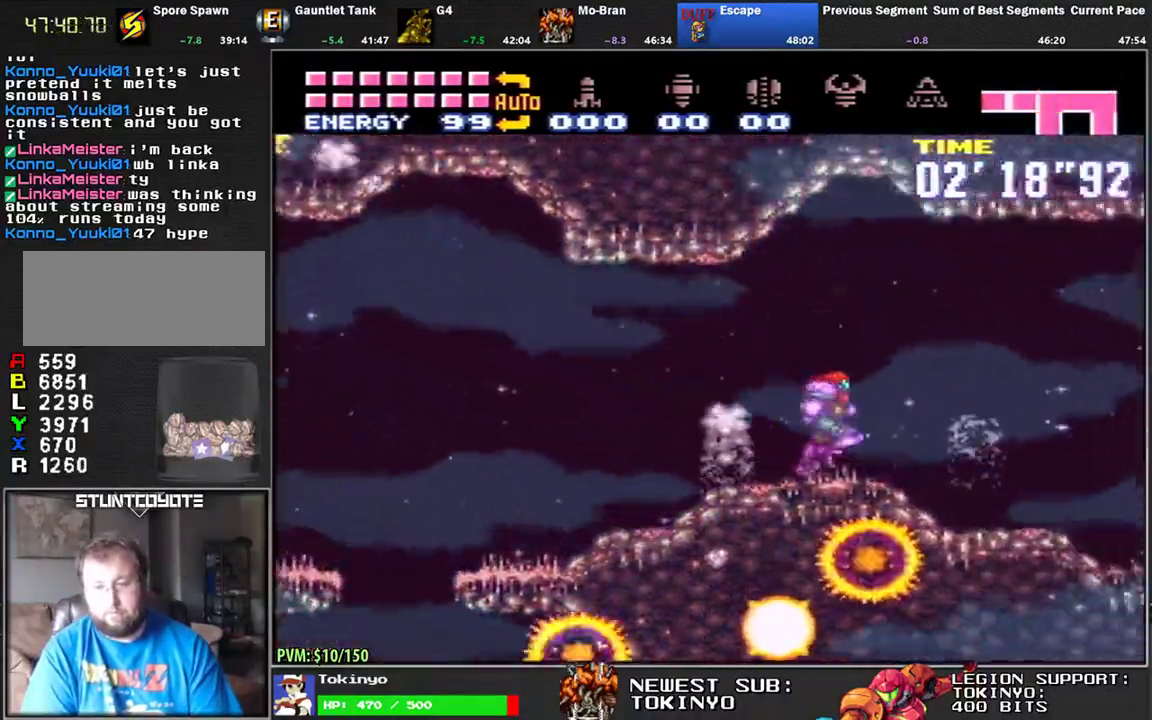
{"buttons": ["L1", "DPAD_RIGHT"], "events": []}
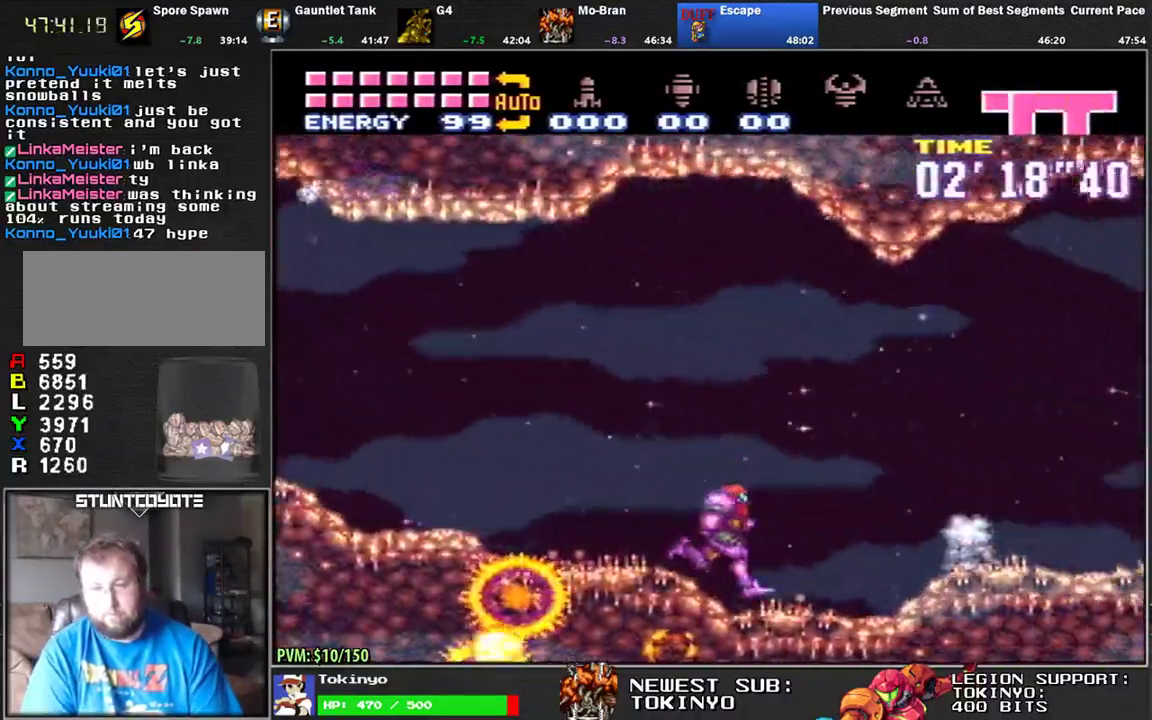
{"buttons": ["L1", "DPAD_RIGHT"], "events": []}
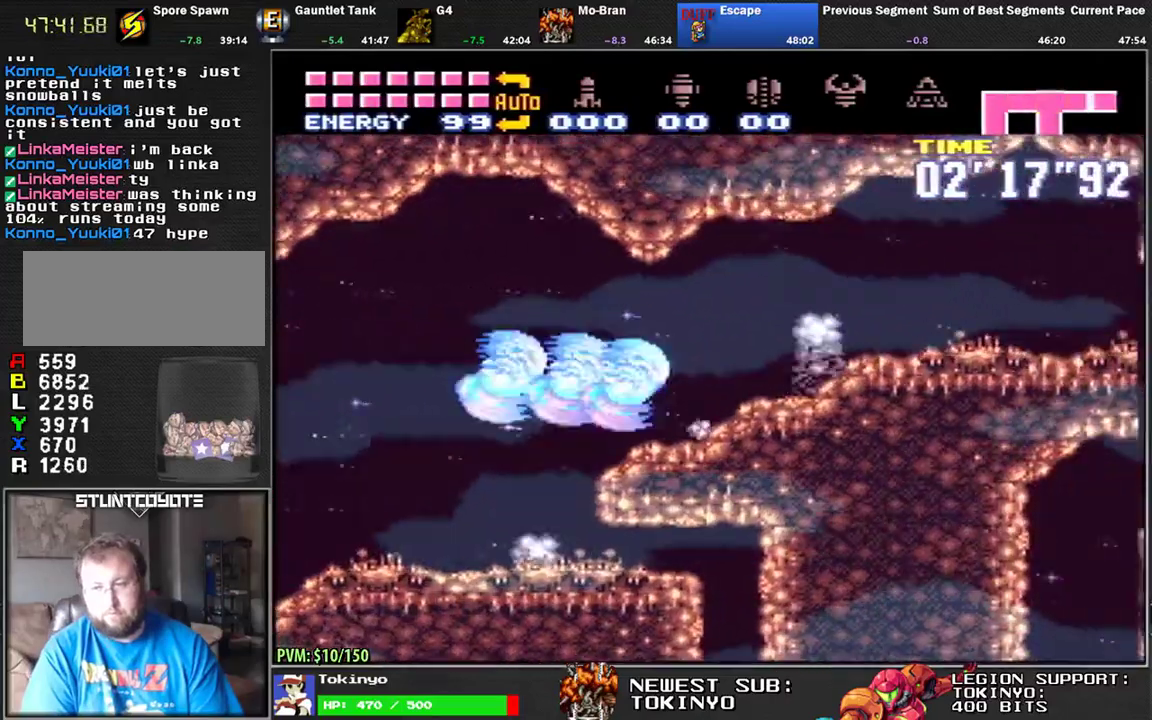
{"buttons": ["L1", "DPAD_RIGHT"], "events": []}
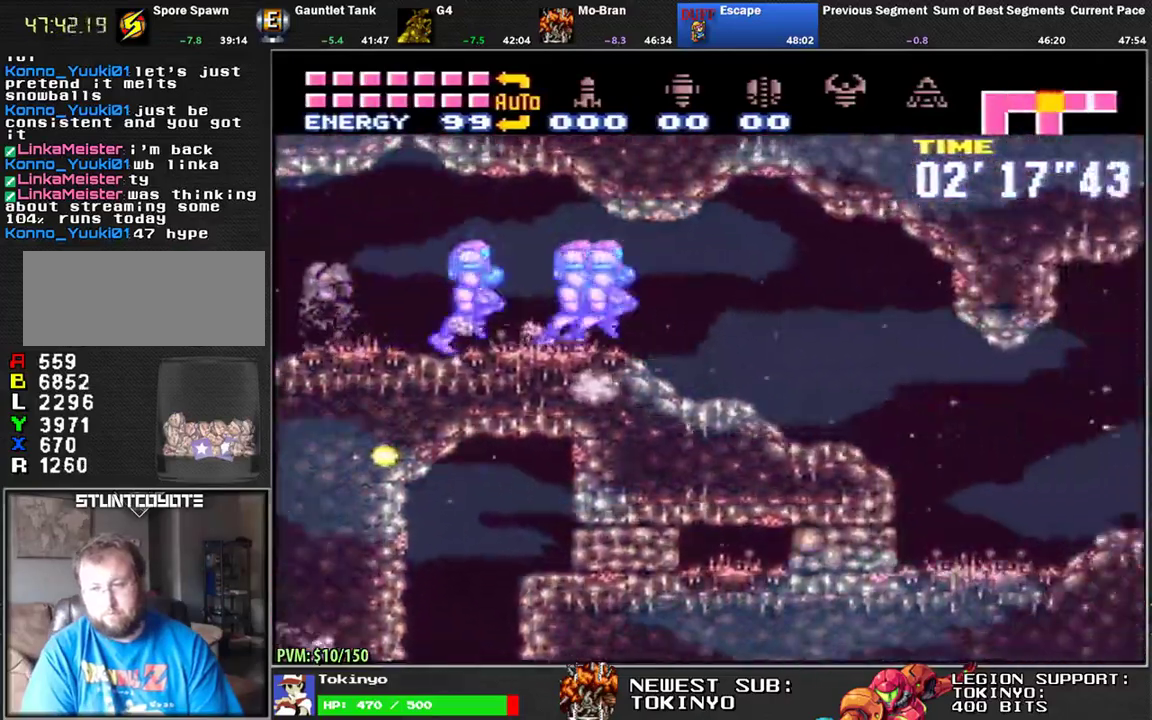
{"buttons": ["L1", "DPAD_RIGHT"], "events": [[150, "Y", "down"], [250, "Y", "up"]]}
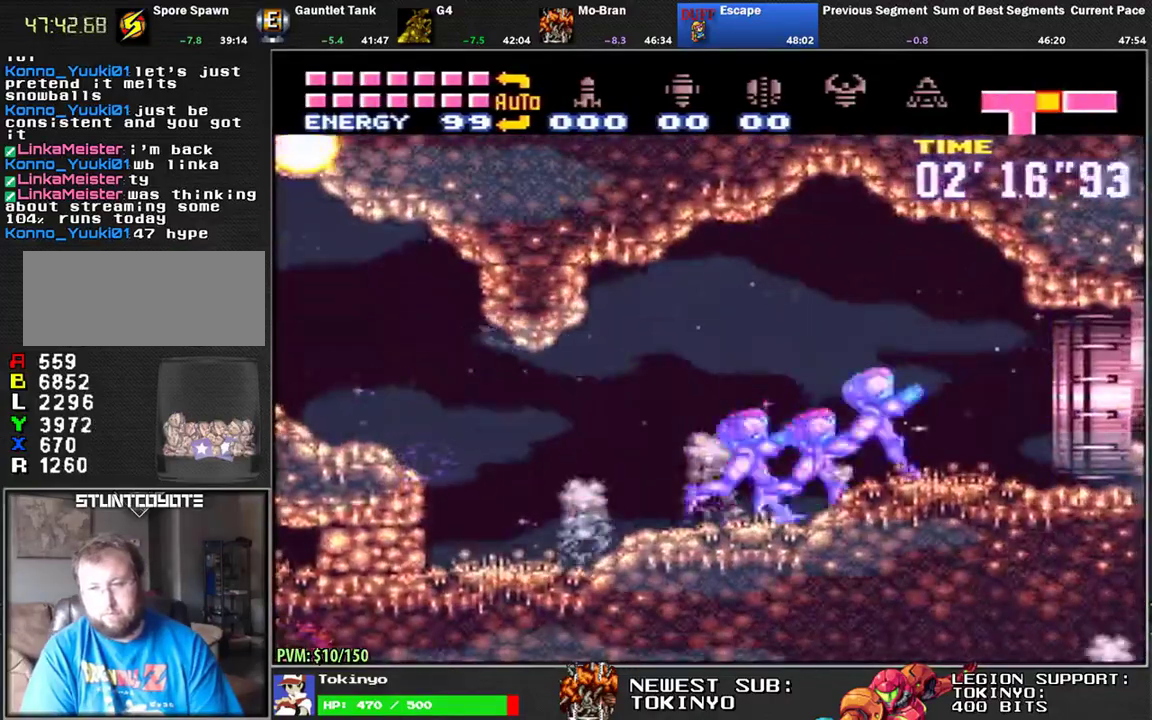
{"buttons": [], "events": [[383, "DPAD_RIGHT", "up"], [400, "L1", "up"]]}
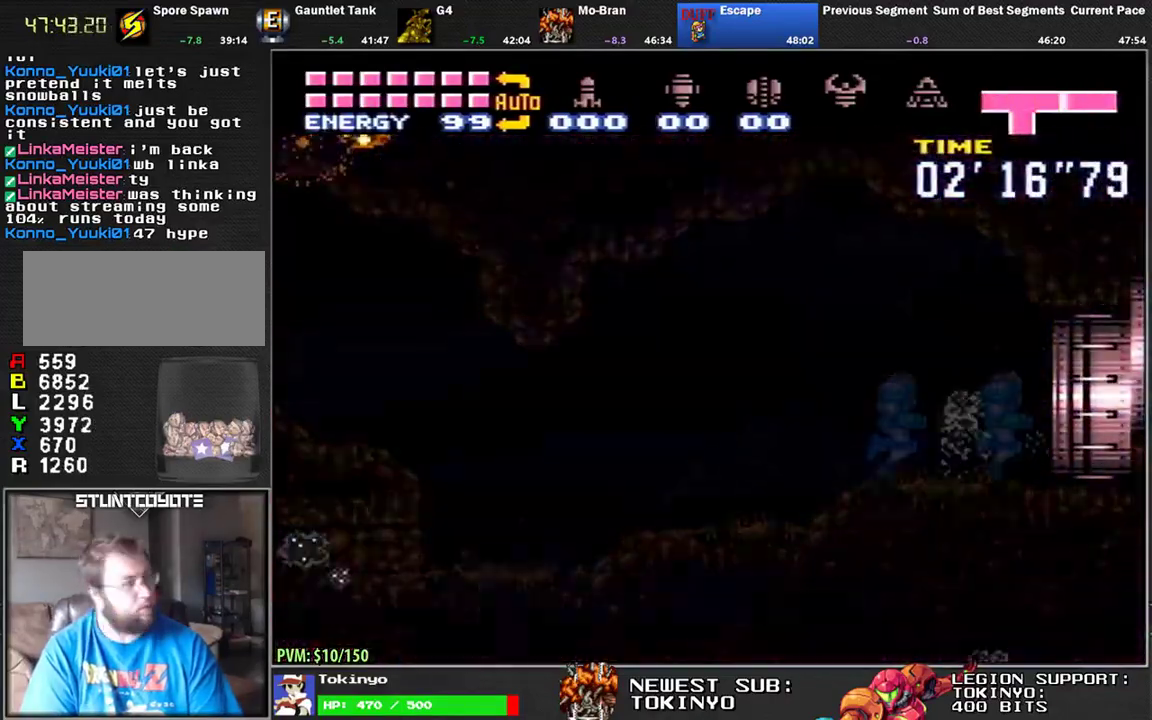
{"buttons": ["L1", "DPAD_RIGHT"], "events": [[33, "DPAD_RIGHT", "down"], [200, "L1", "down"]]}
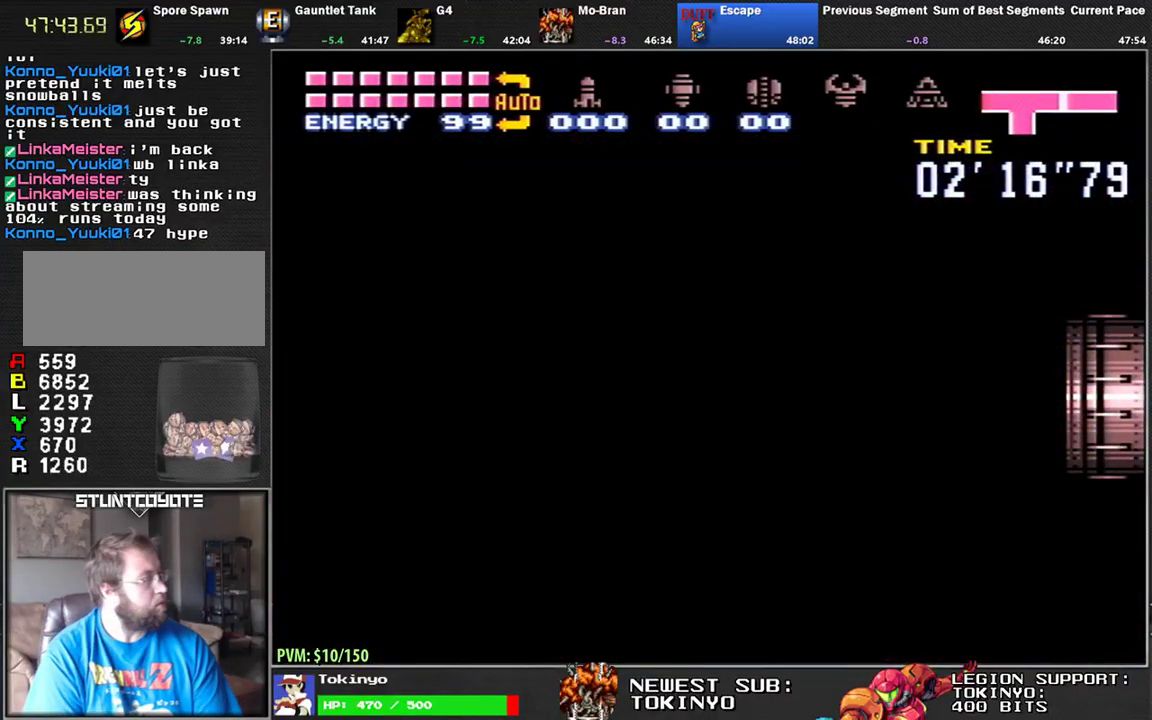
{"buttons": ["L1", "DPAD_RIGHT"], "events": []}
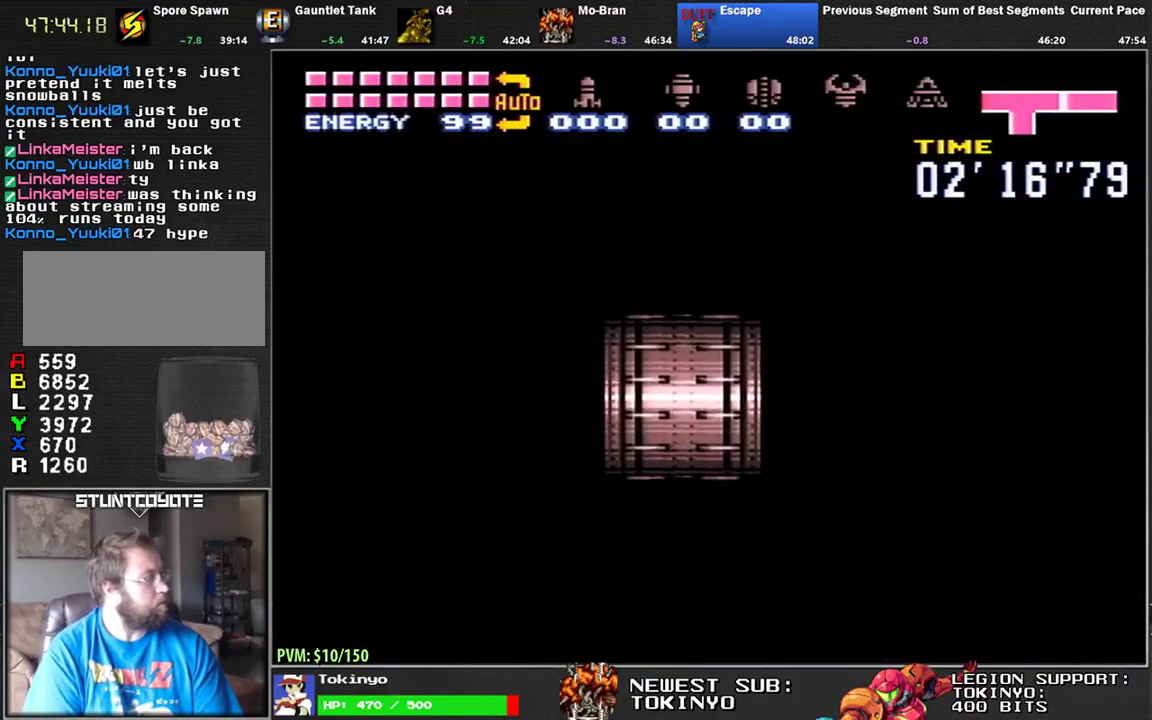
{"buttons": ["L1", "DPAD_RIGHT"], "events": []}
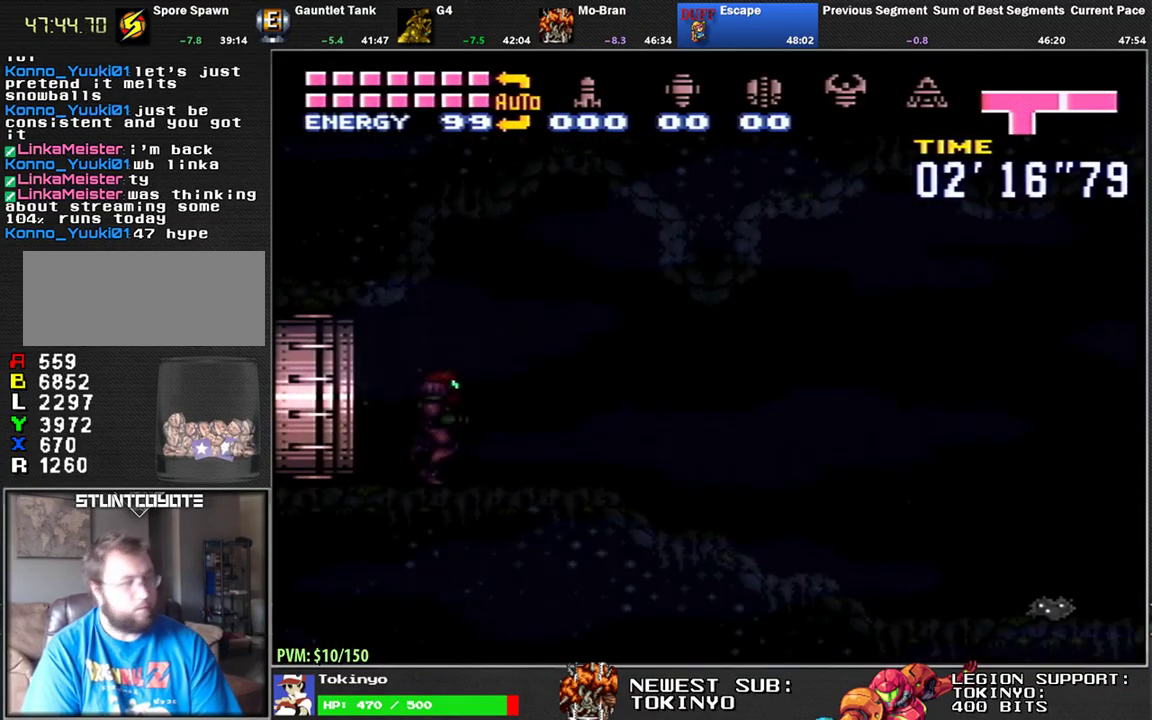
{"buttons": ["L1", "DPAD_RIGHT"], "events": []}
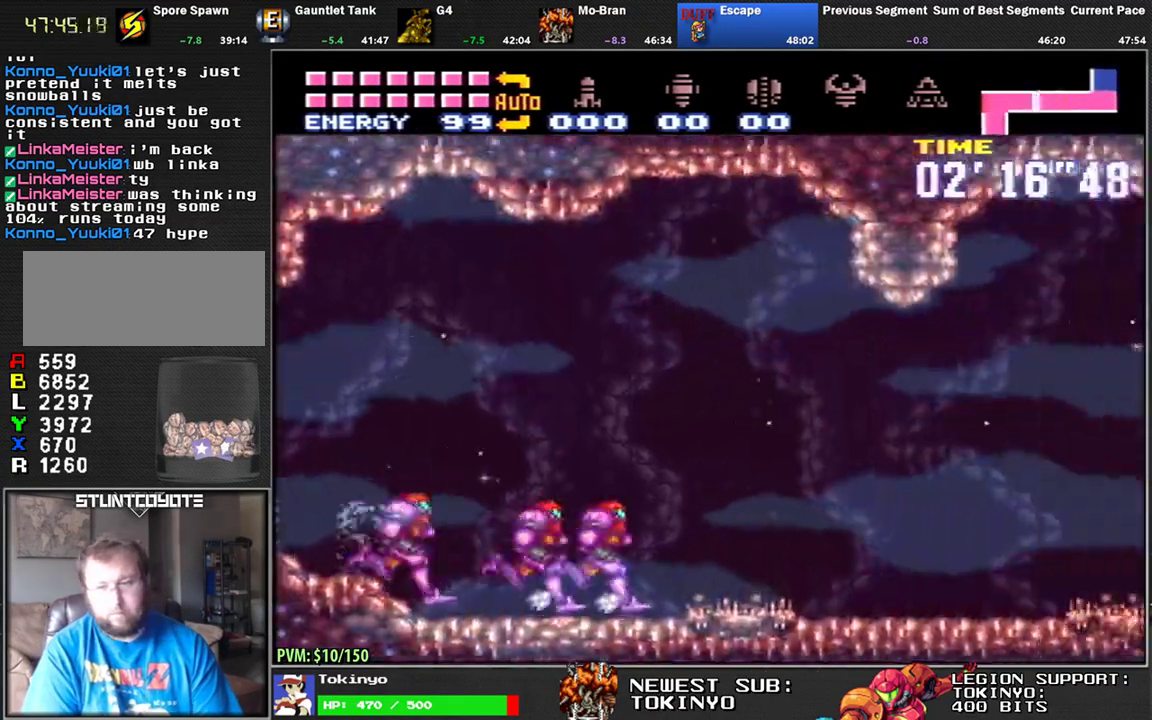
{"buttons": ["L1", "DPAD_RIGHT"], "events": []}
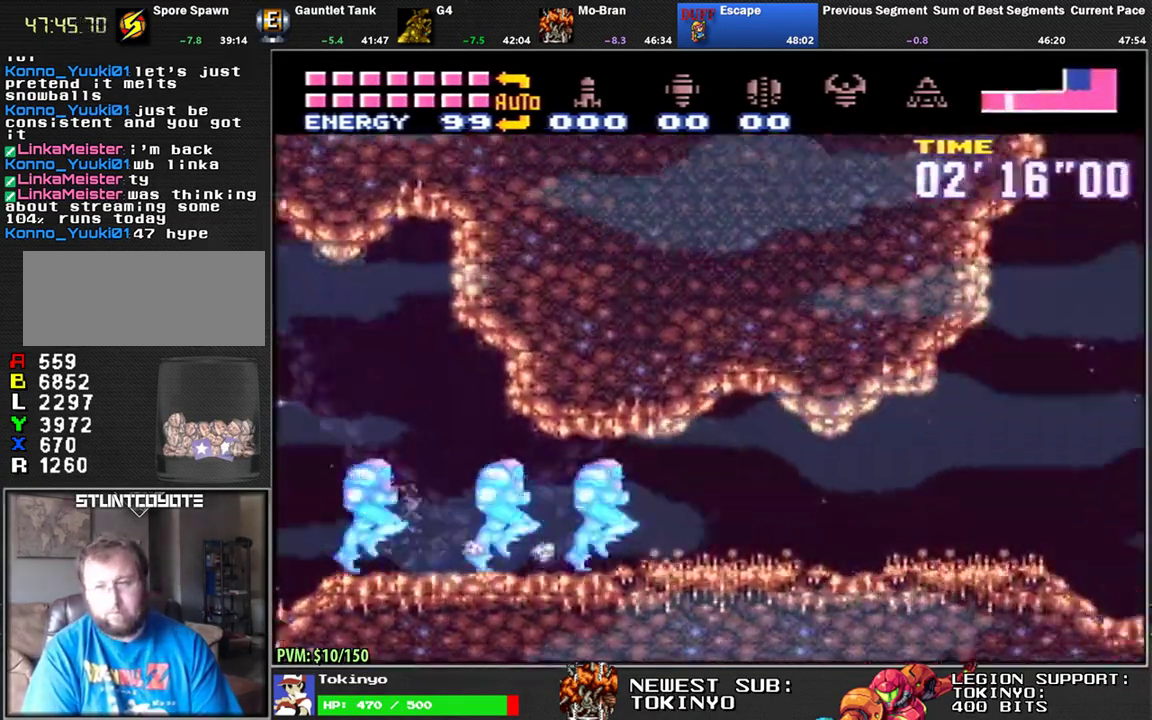
{"buttons": ["L1", "DPAD_RIGHT"], "events": []}
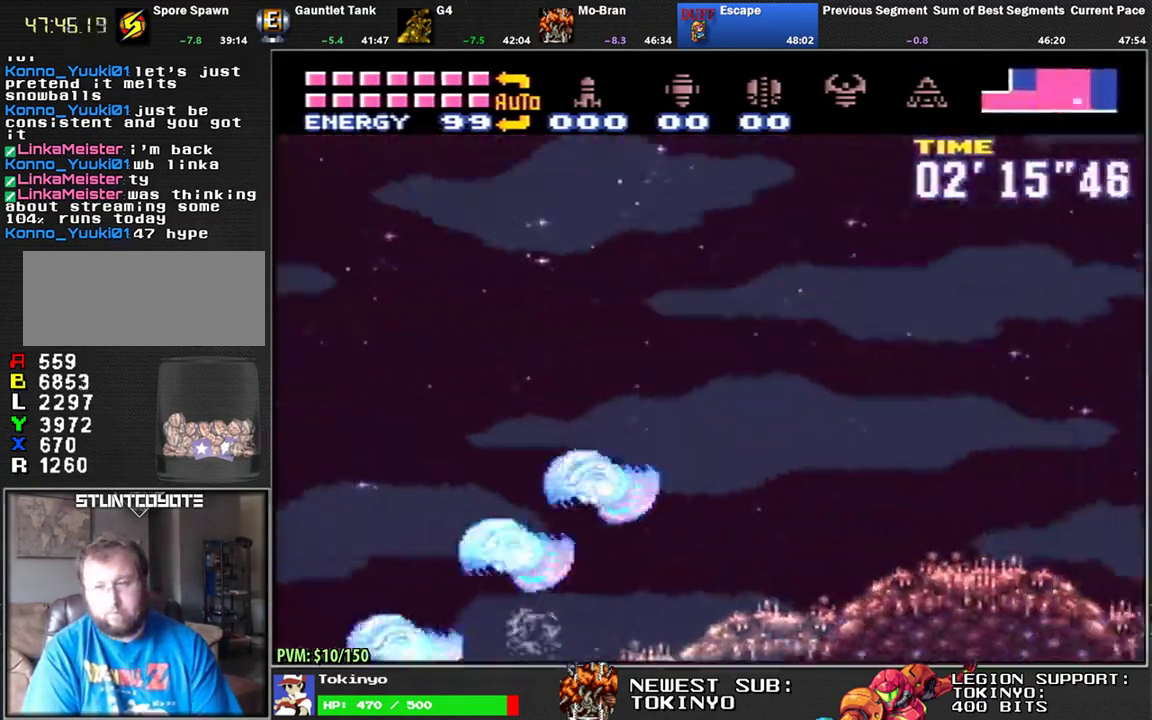
{"buttons": ["L1", "DPAD_RIGHT"], "events": []}
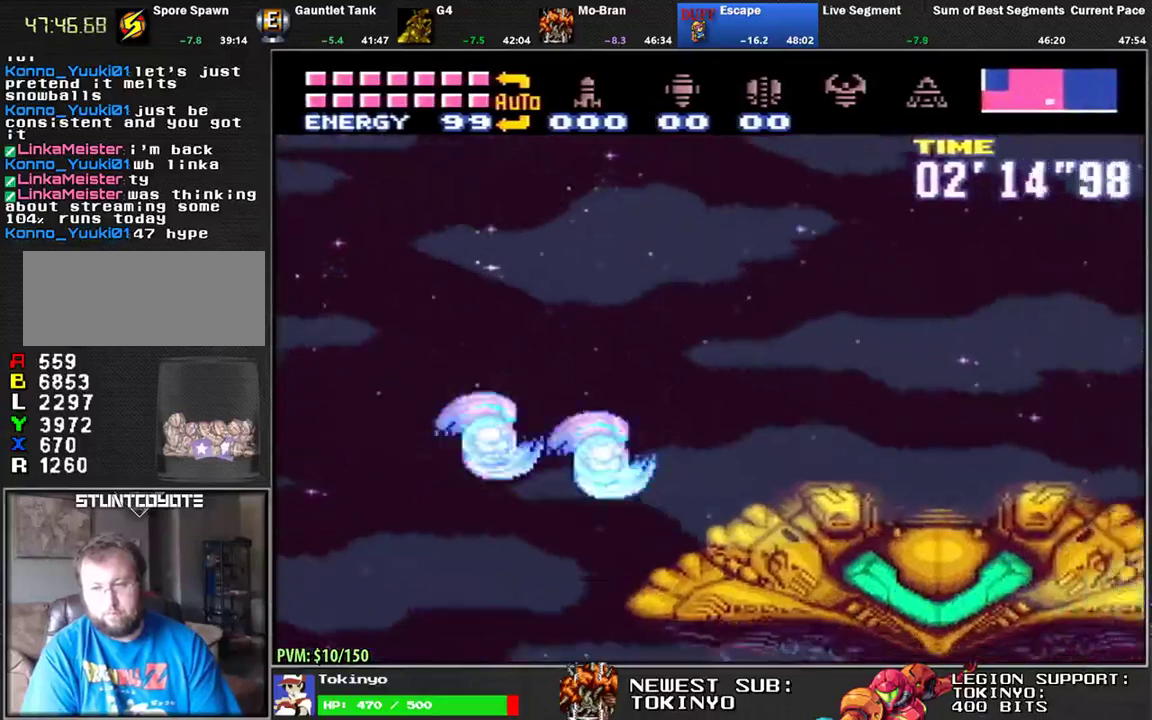
{"buttons": ["L1"], "events": [[150, "DPAD_RIGHT", "up"], [333, "DPAD_LEFT", "down"], [467, "DPAD_LEFT", "up"]]}
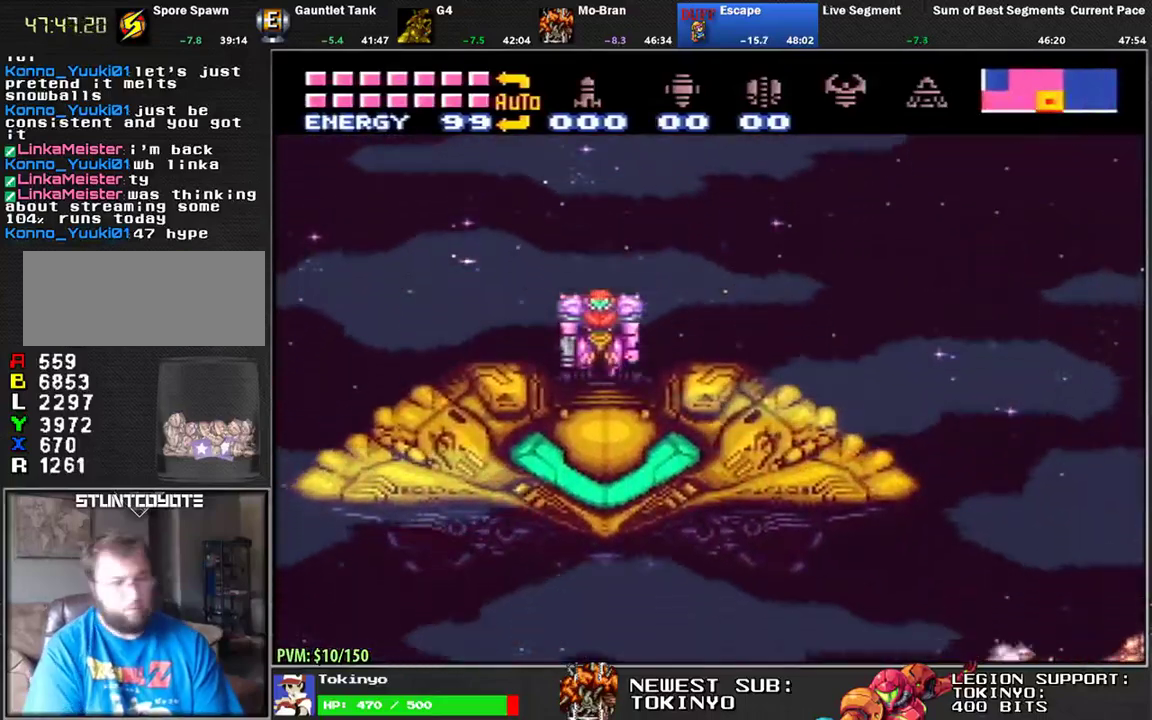
{"buttons": [], "events": [[83, "L1", "up"]]}